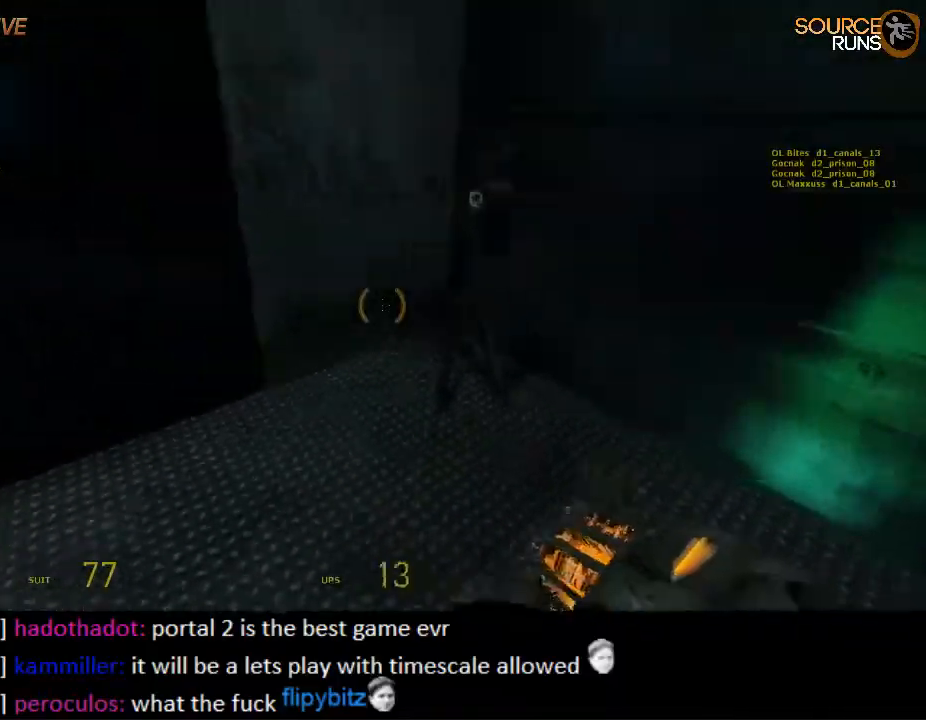
Gameplay with keyboard and mouse; each line is a JSON object with the keys and mouse buttons held at the frame after it. "events" lists presses ("down") and releases ("up") of "1", "2", "3", "4", "5", "a", "alt", "c", "ctrl", "d", "e", "f", "q", "r", "s", "shift", "space", "tab", "v", "w", "x", "z", "mouse_left", "mouse_middle", "mouse_right", "mouse_wheel_up" and "mouse_wheel_down" between this image and that frame as [ms after this image, input, new state], when the widget could be followed in between. "mouse_left", "mouse_middle", "mouse_right", "mouse_wheel_up", "mouse_wheel_down" = the "left", "middle", "right", "wheel_up", "wheel_down" buttons of the "mouse" list. No other keys are recorded. Mouse movement is not recorded.
{"keys": ["shift", "w"], "mouse": [], "events": [[34, "a", "down"], [167, "w", "down"], [200, "shift", "down"], [500, "a", "up"]]}
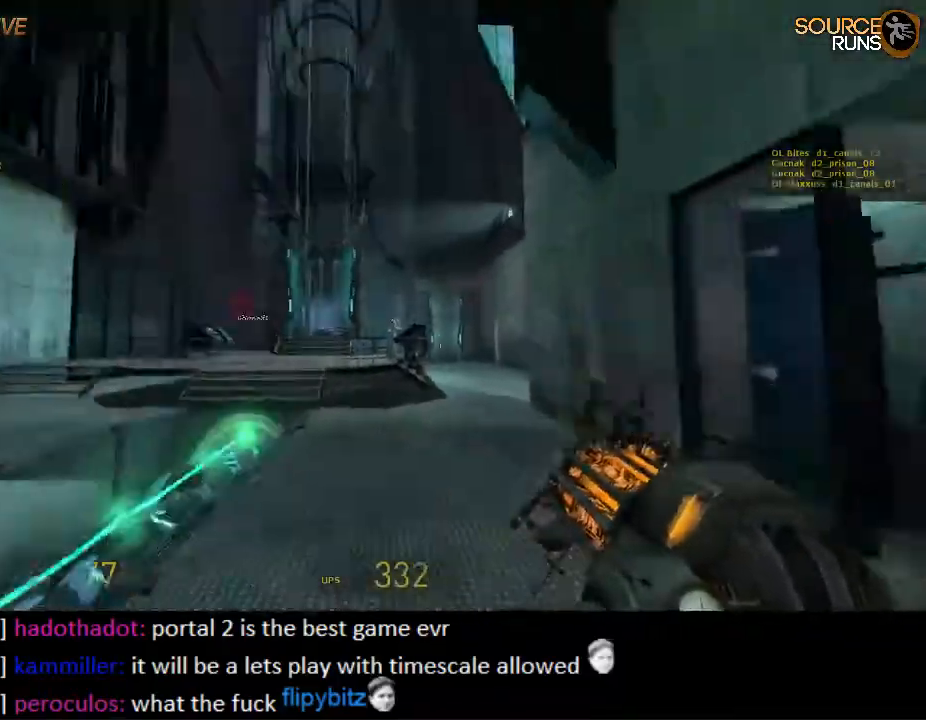
{"keys": ["shift", "w"], "mouse": [], "events": [[34, "mouse_wheel_up", "down"], [167, "mouse_wheel_up", "up"]]}
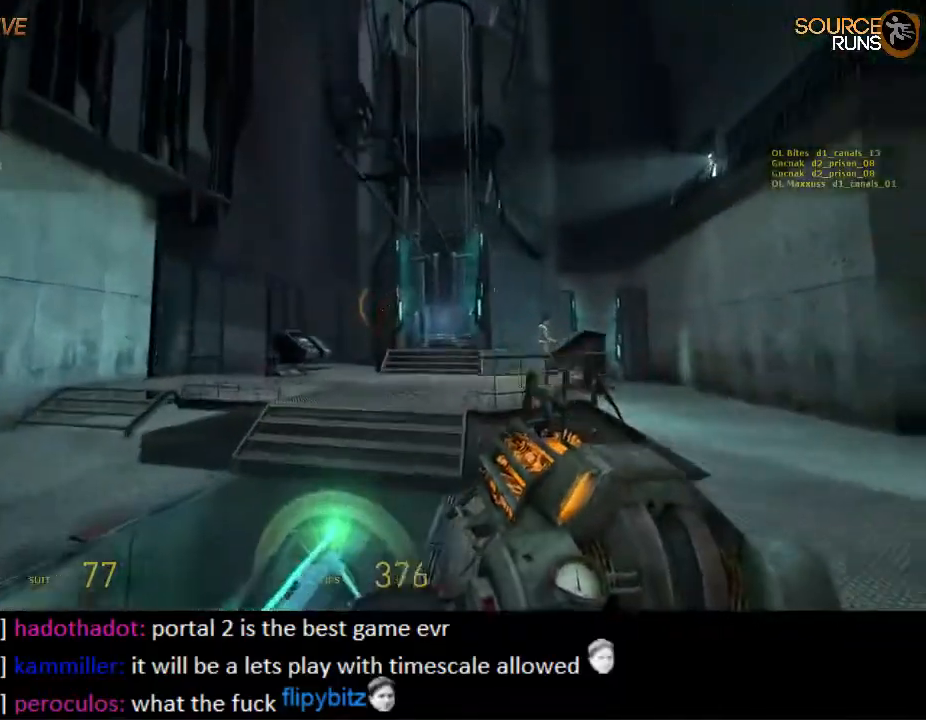
{"keys": ["w"], "mouse": [], "events": [[17, "mouse_wheel_down", "down"], [117, "mouse_wheel_down", "up"], [150, "mouse_wheel_down", "down"], [184, "mouse_wheel_down", "up"], [217, "shift", "up"]]}
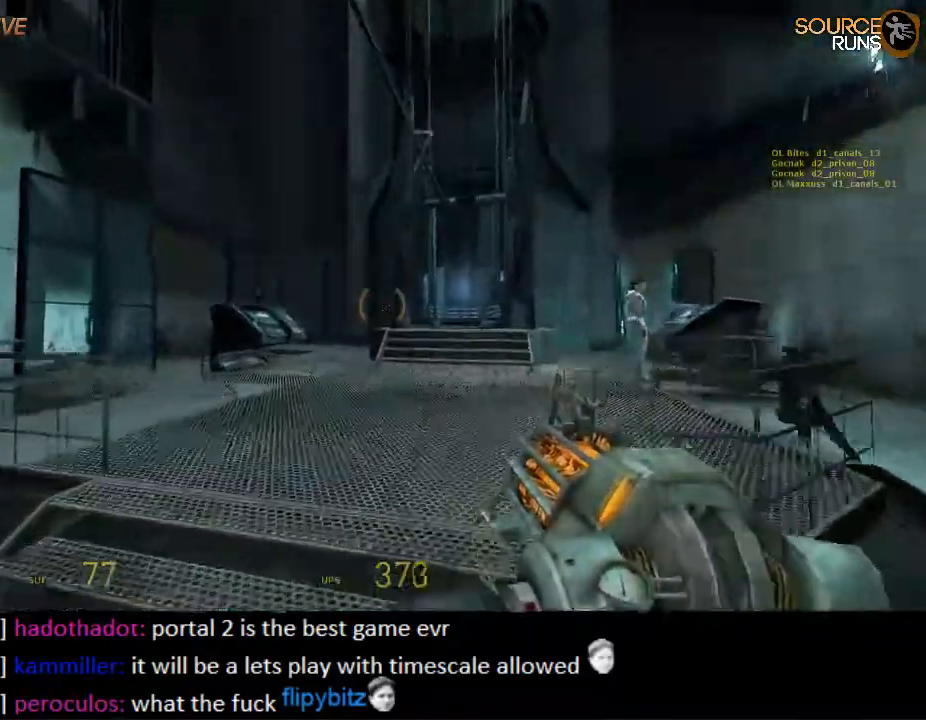
{"keys": ["shift", "w"], "mouse": [], "events": [[17, "mouse_wheel_up", "down"], [150, "mouse_wheel_up", "up"], [184, "mouse_wheel_up", "down"], [267, "mouse_wheel_up", "up"], [467, "shift", "down"]]}
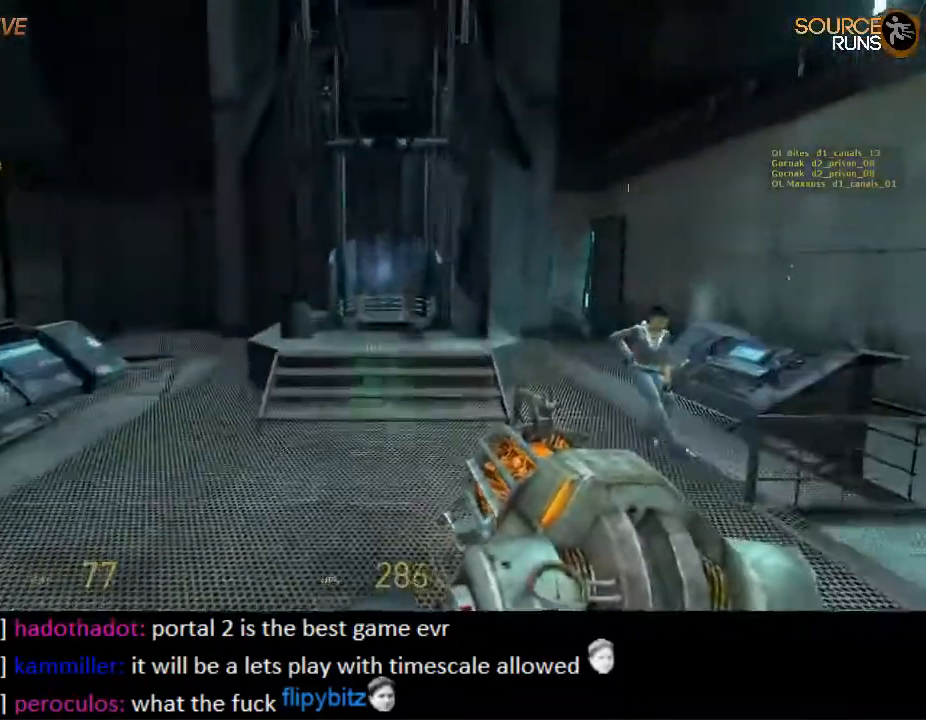
{"keys": ["shift", "w"], "mouse": [], "events": [[167, "shift", "up"], [334, "shift", "down"]]}
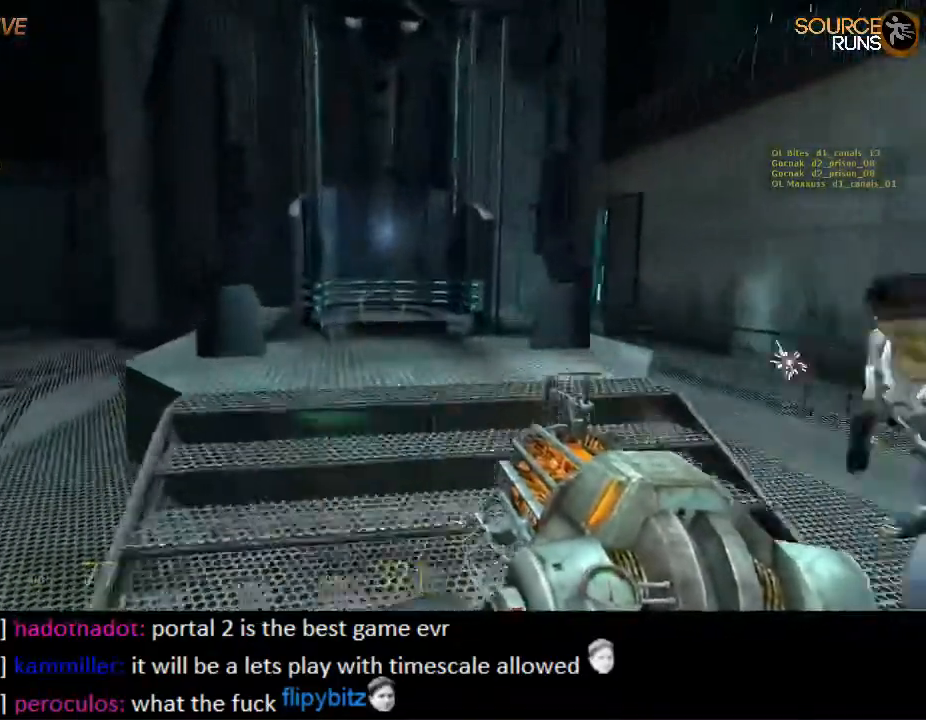
{"keys": ["a", "shift", "w"], "mouse": [], "events": [[484, "a", "down"]]}
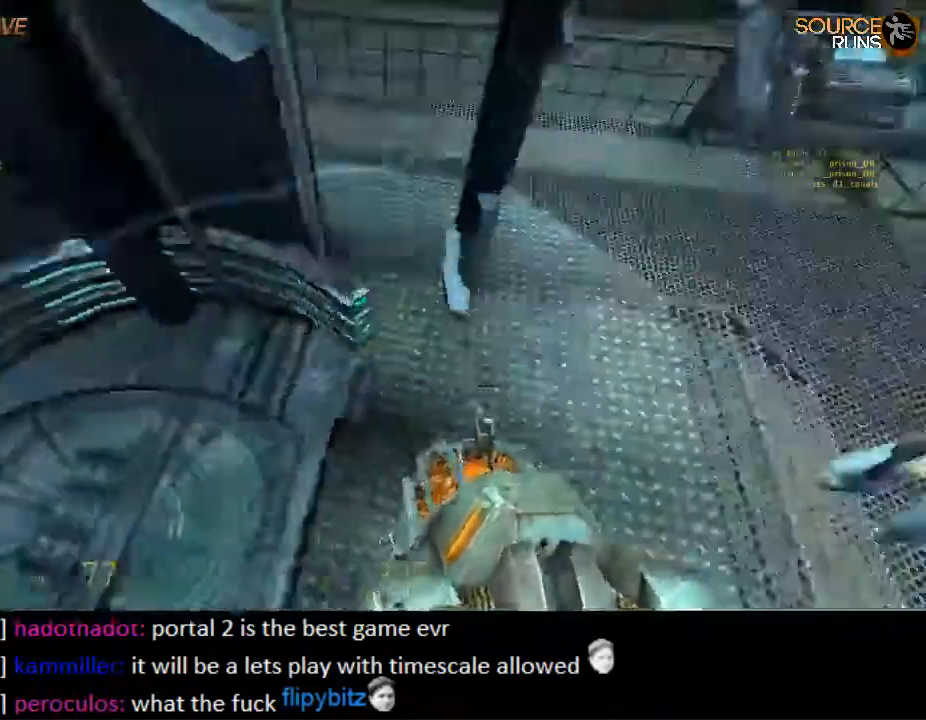
{"keys": ["s"], "mouse": [], "events": [[17, "shift", "up"], [50, "w", "up"], [150, "s", "down"], [200, "a", "up"]]}
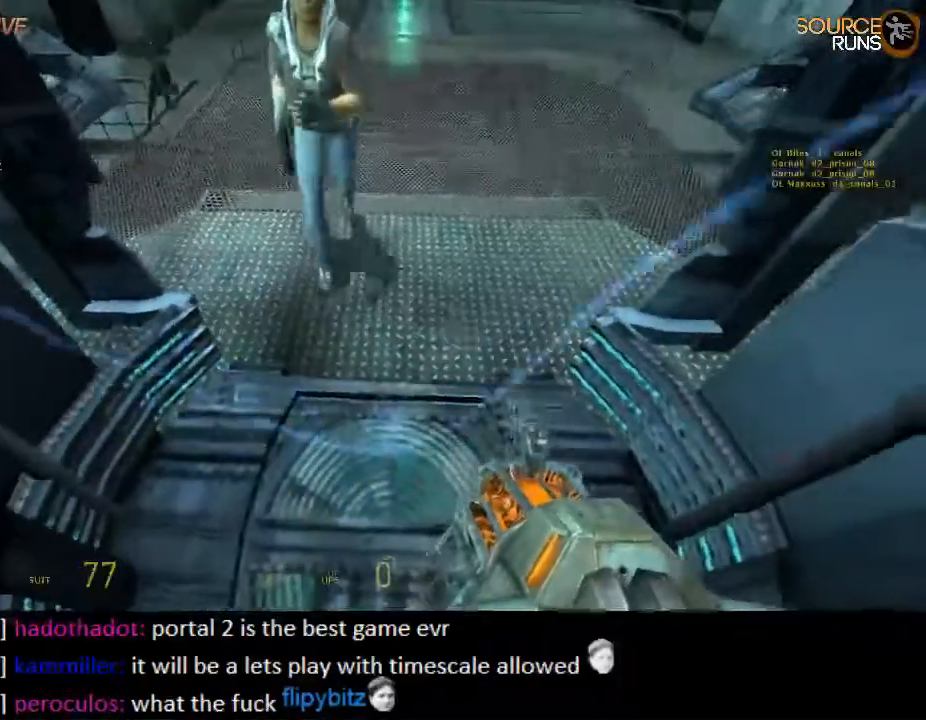
{"keys": ["s"], "mouse": [], "events": []}
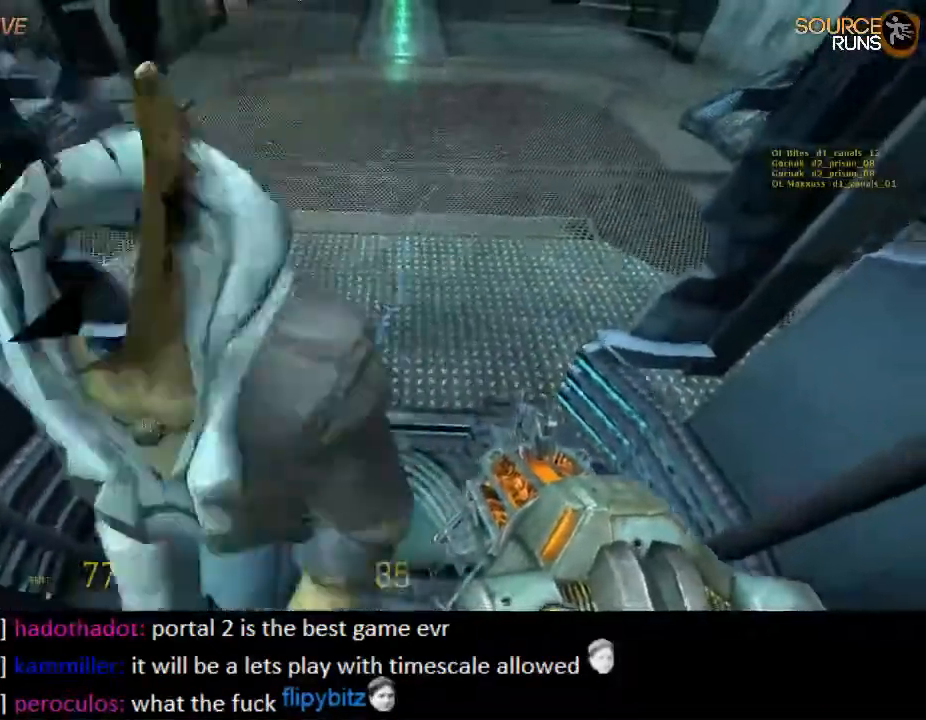
{"keys": ["s"], "mouse": [], "events": []}
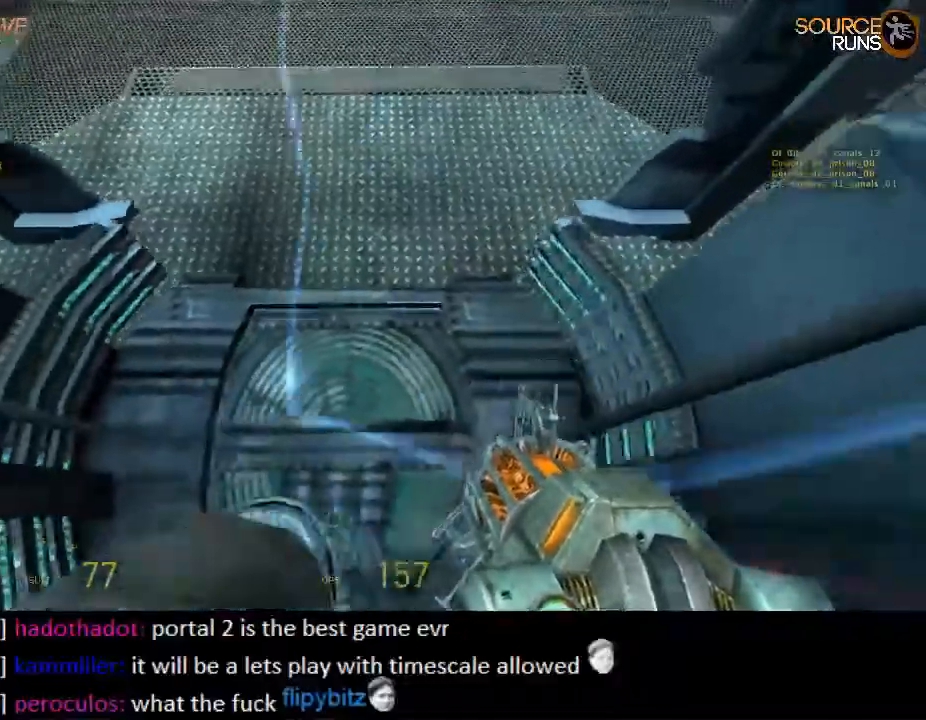
{"keys": ["s"], "mouse": [], "events": []}
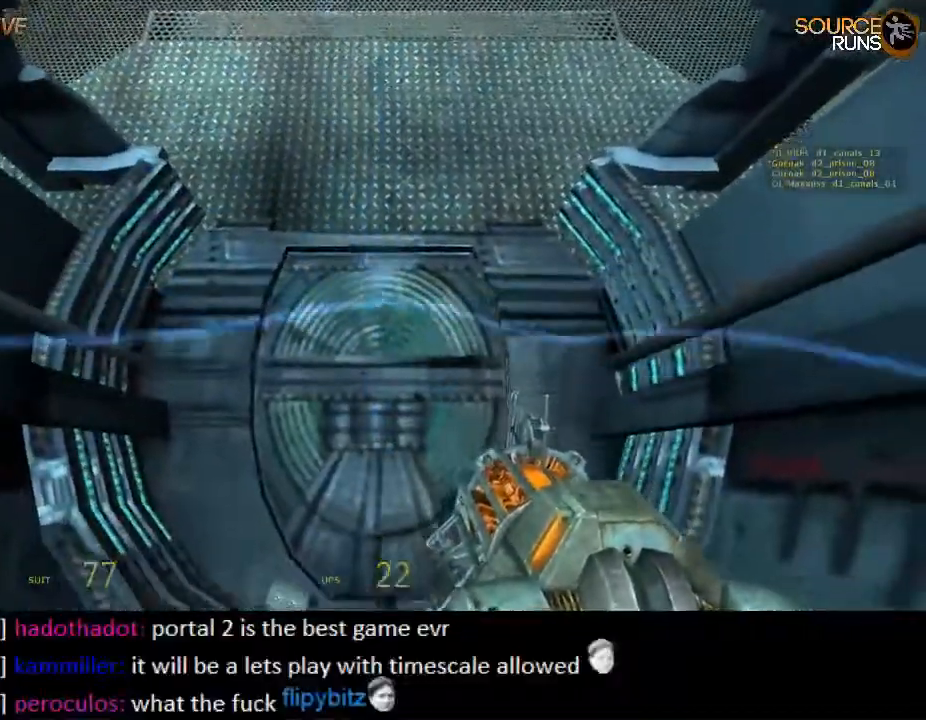
{"keys": ["s"], "mouse": [], "events": []}
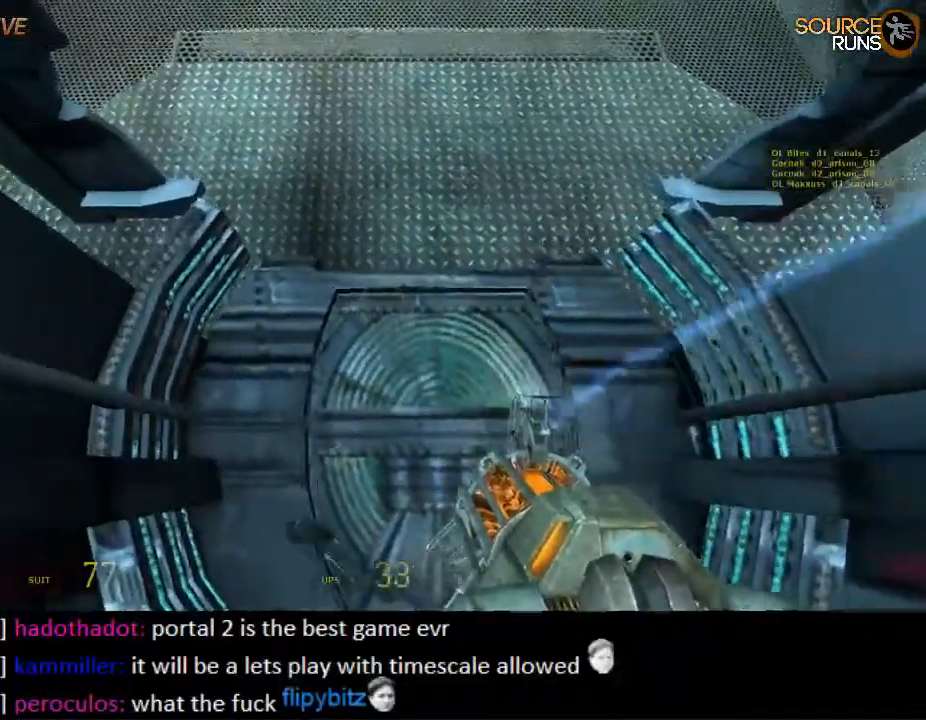
{"keys": ["s"], "mouse": [], "events": []}
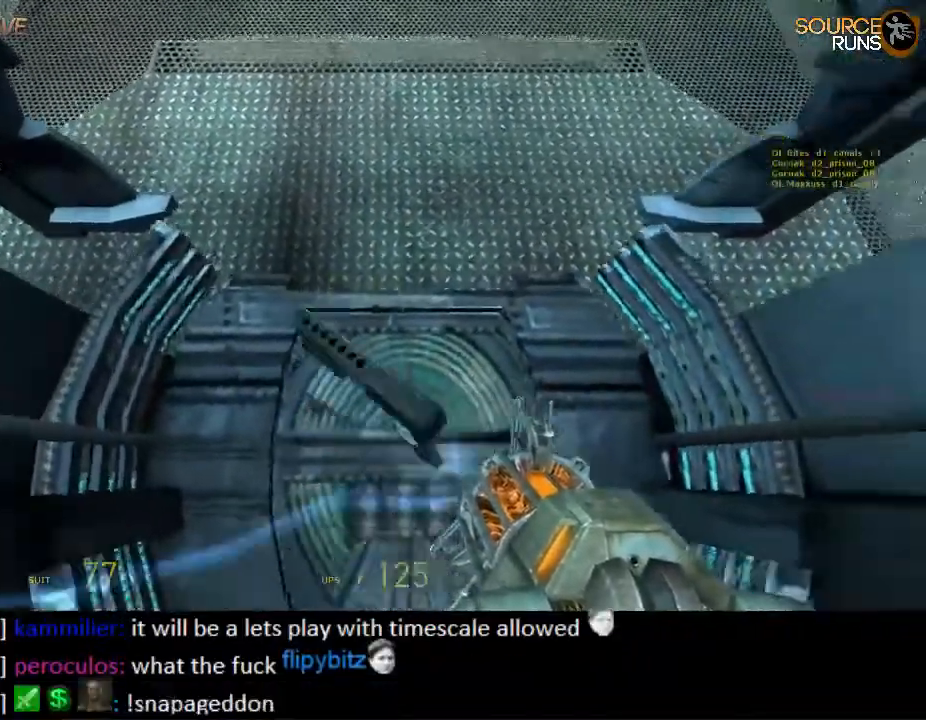
{"keys": ["s"], "mouse": [], "events": []}
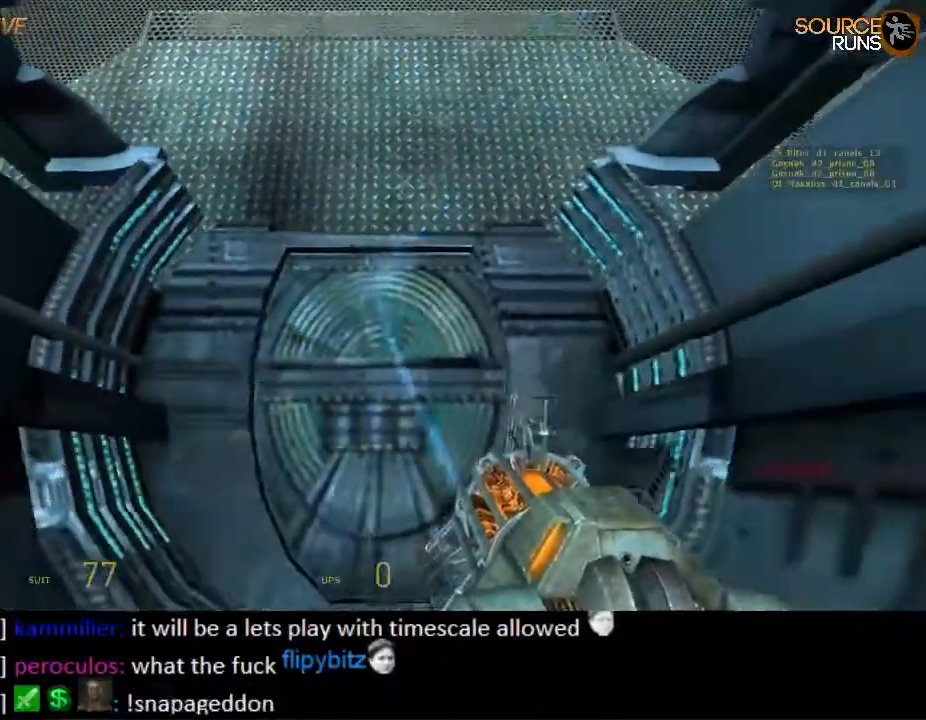
{"keys": ["s"], "mouse": [], "events": []}
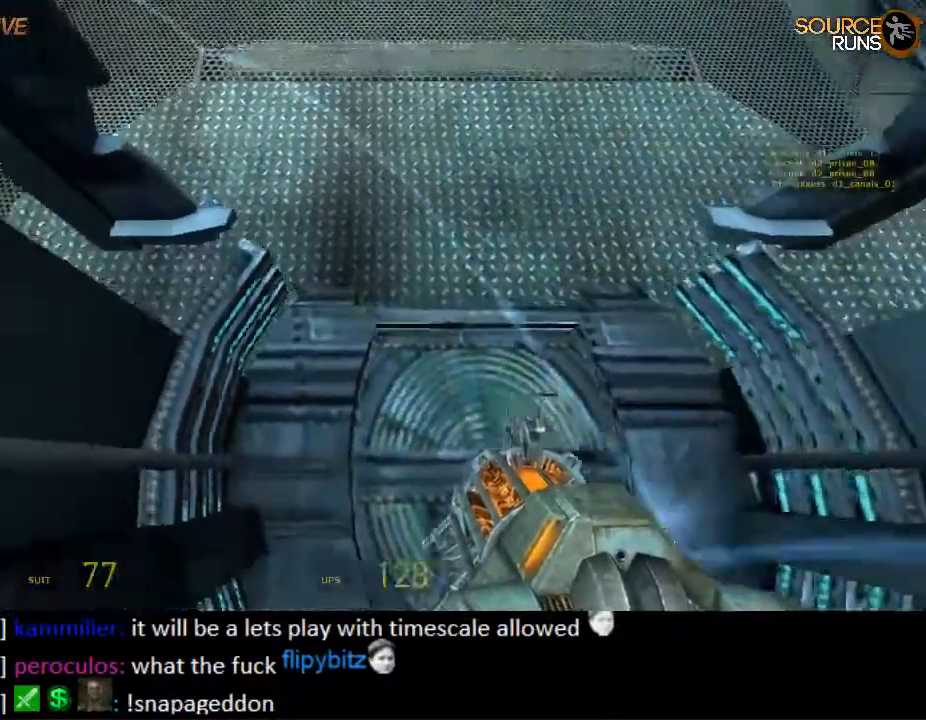
{"keys": ["s"], "mouse": [], "events": []}
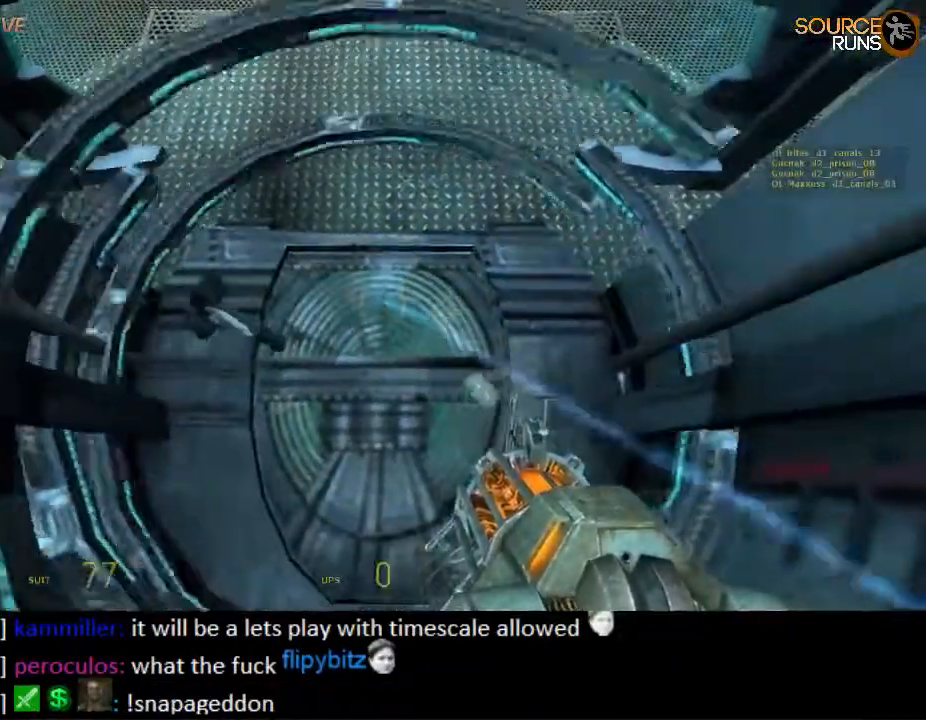
{"keys": ["s"], "mouse": [], "events": []}
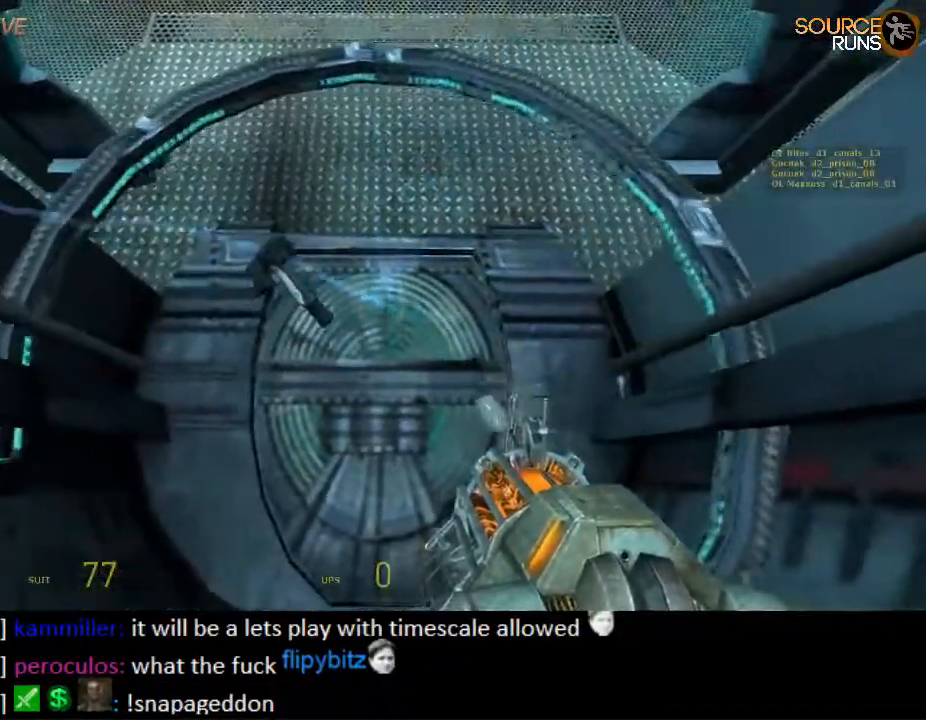
{"keys": [], "mouse": [], "events": [[267, "s", "up"]]}
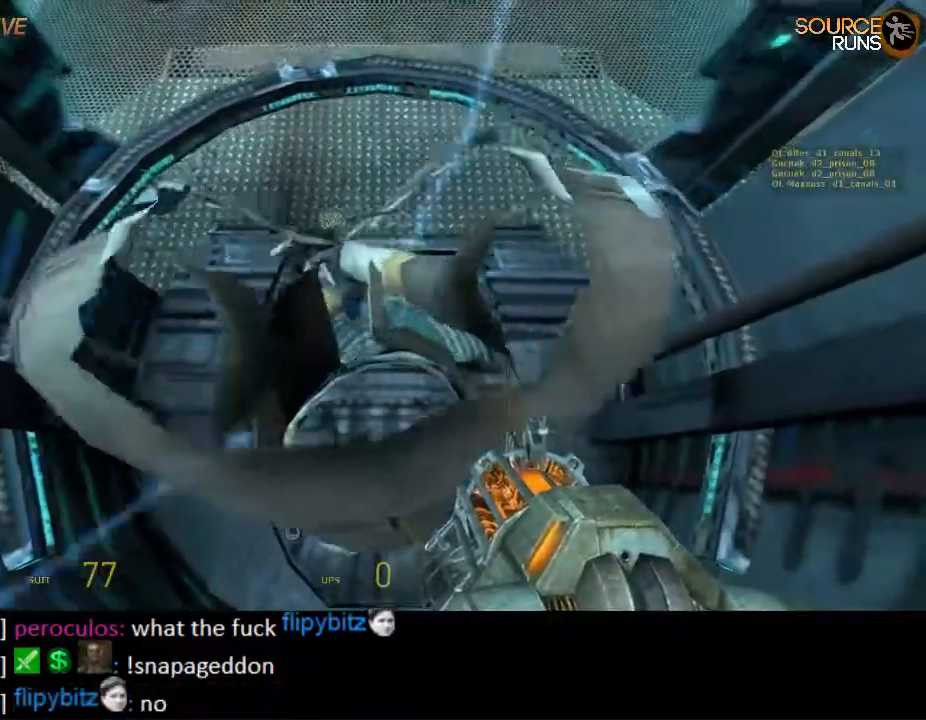
{"keys": [], "mouse": [], "events": [[217, "w", "down"], [250, "w", "up"]]}
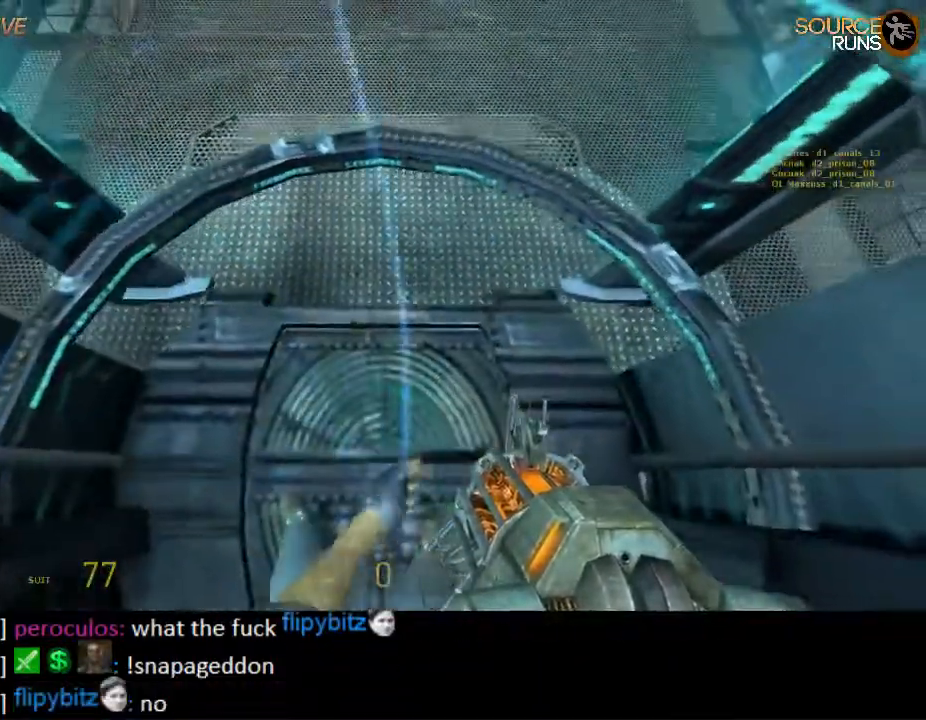
{"keys": [], "mouse": [], "events": [[184, "s", "down"], [217, "s", "up"]]}
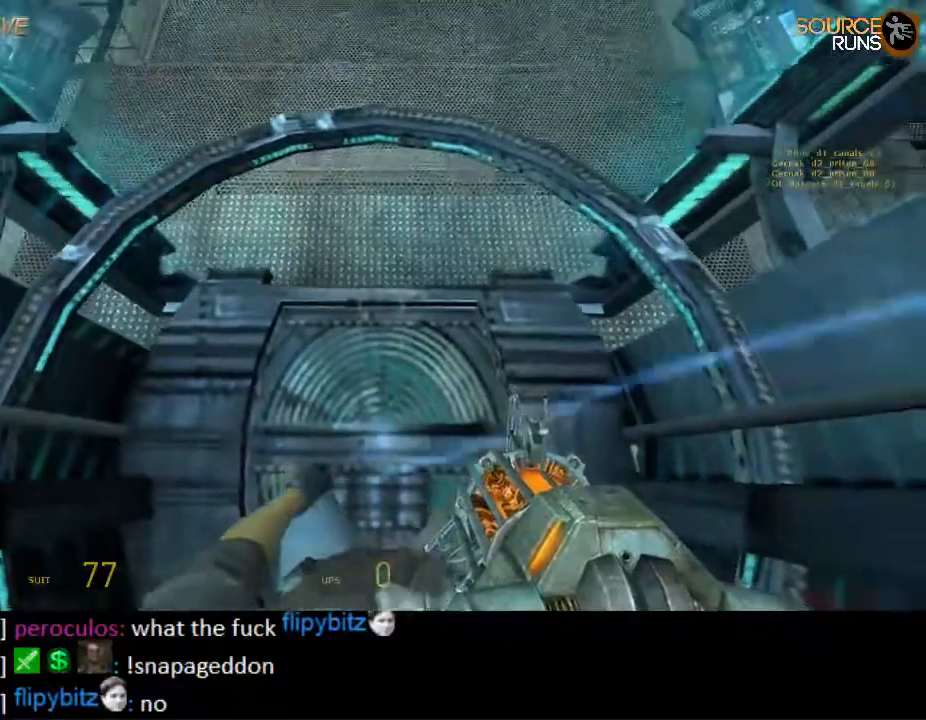
{"keys": [], "mouse": ["left"], "events": [[417, "mouse_left", "down"]]}
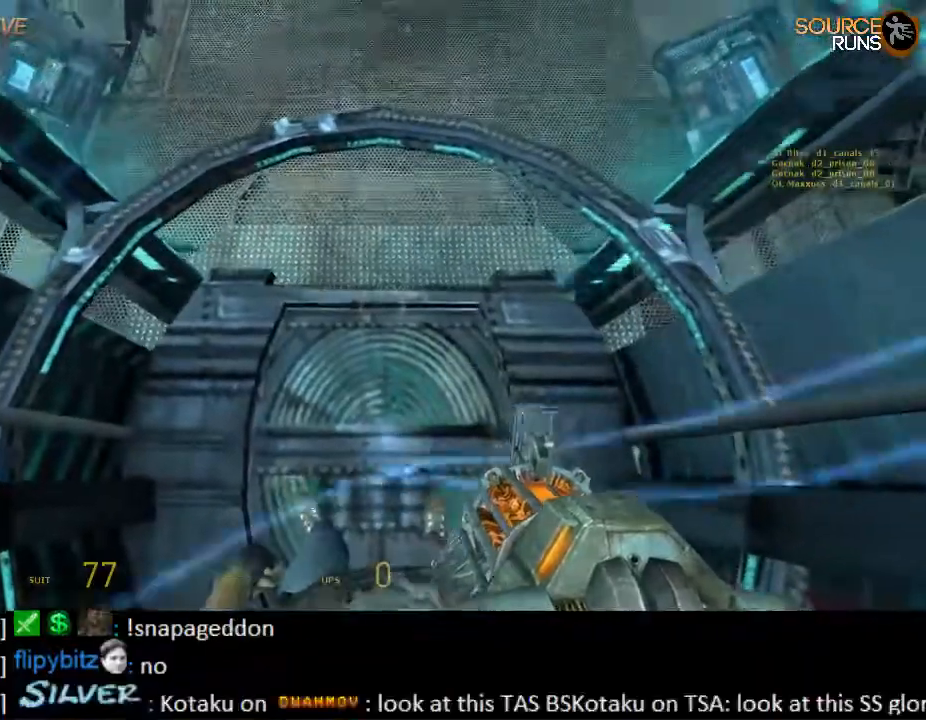
{"keys": [], "mouse": [], "events": [[34, "mouse_left", "up"]]}